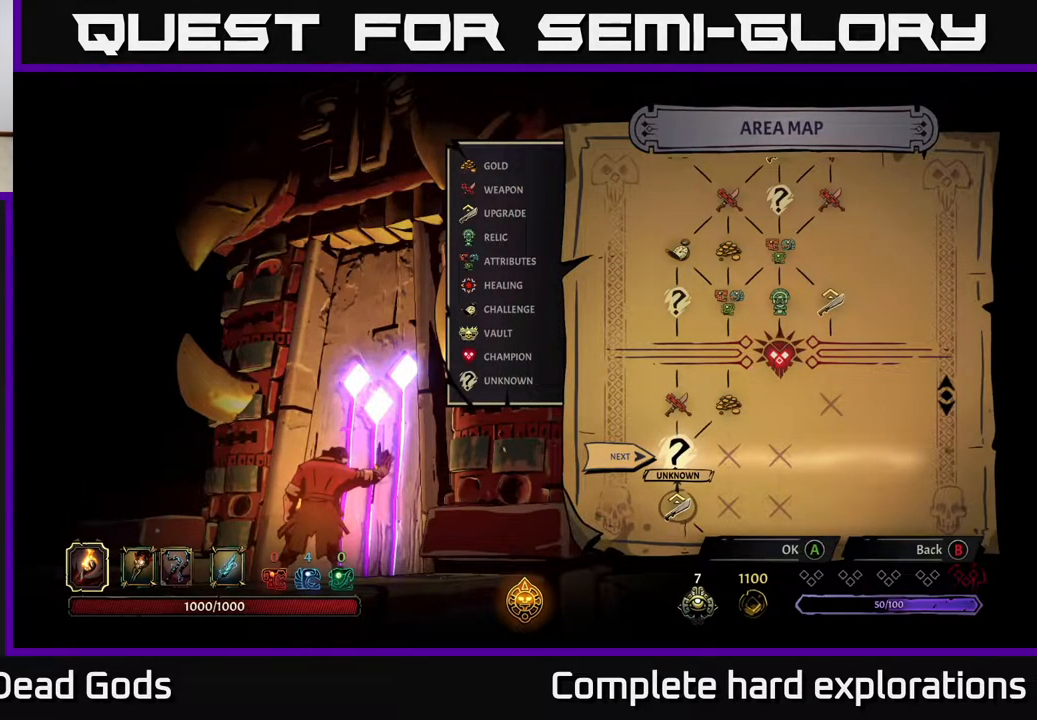
Gameplay with a controller (Xbox layout); each line is a JSON object with the inputs held at the frame after it. "events" lists button and stick changes between this image and that frame as [ms after this image, input, new state], when the widget could be followed in between.
{"buttons": [], "left_stick": "center", "right_stick": "center", "events": [[367, "A", "down"], [433, "A", "up"]]}
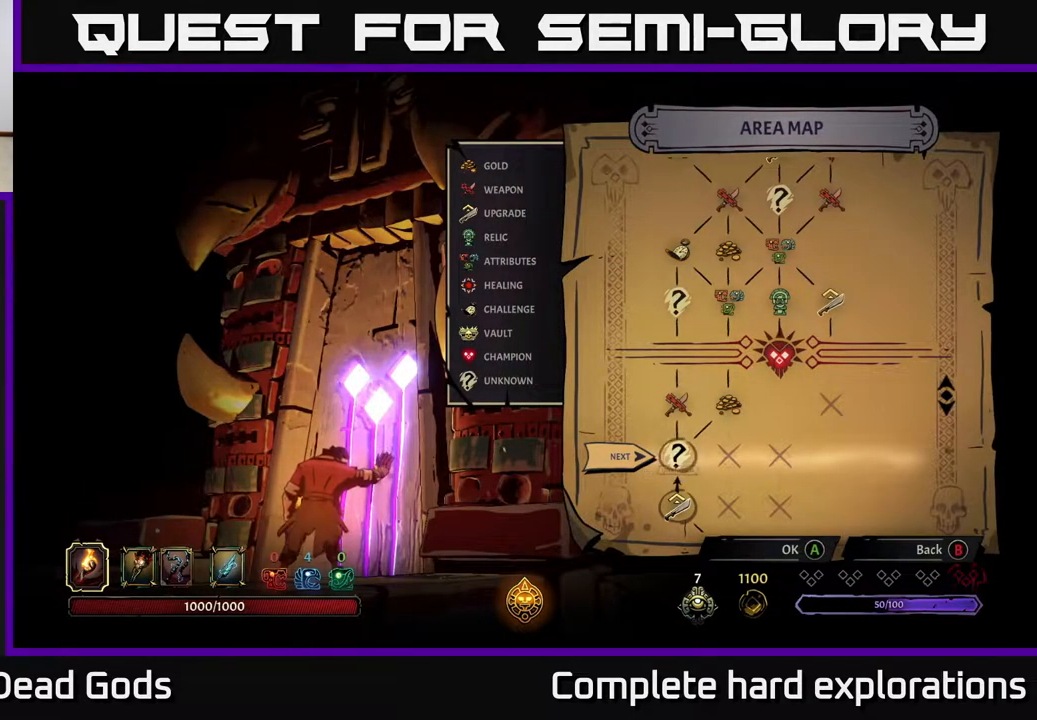
{"buttons": [], "left_stick": "center", "right_stick": "center", "events": []}
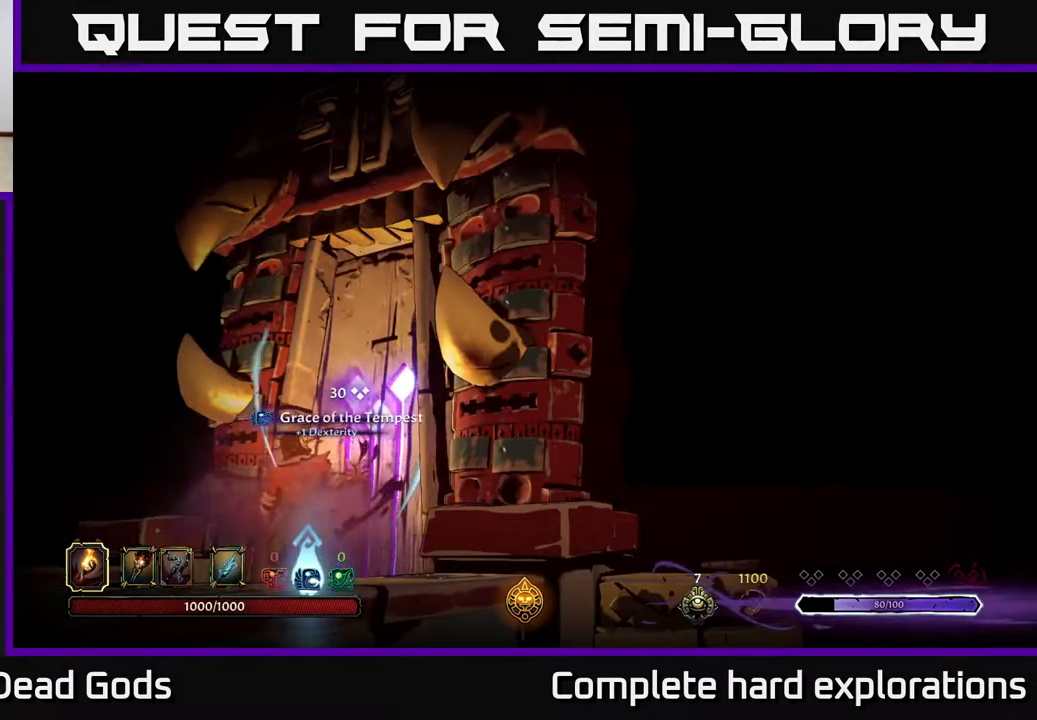
{"buttons": [], "left_stick": "center", "right_stick": "center", "events": []}
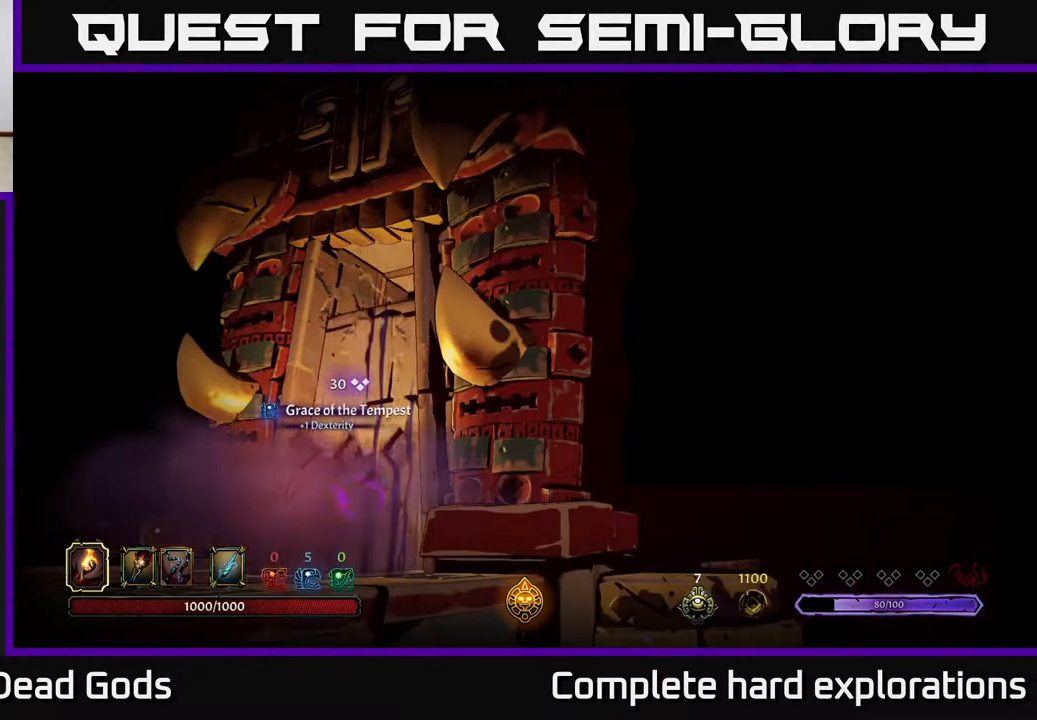
{"buttons": [], "left_stick": "center", "right_stick": "center", "events": []}
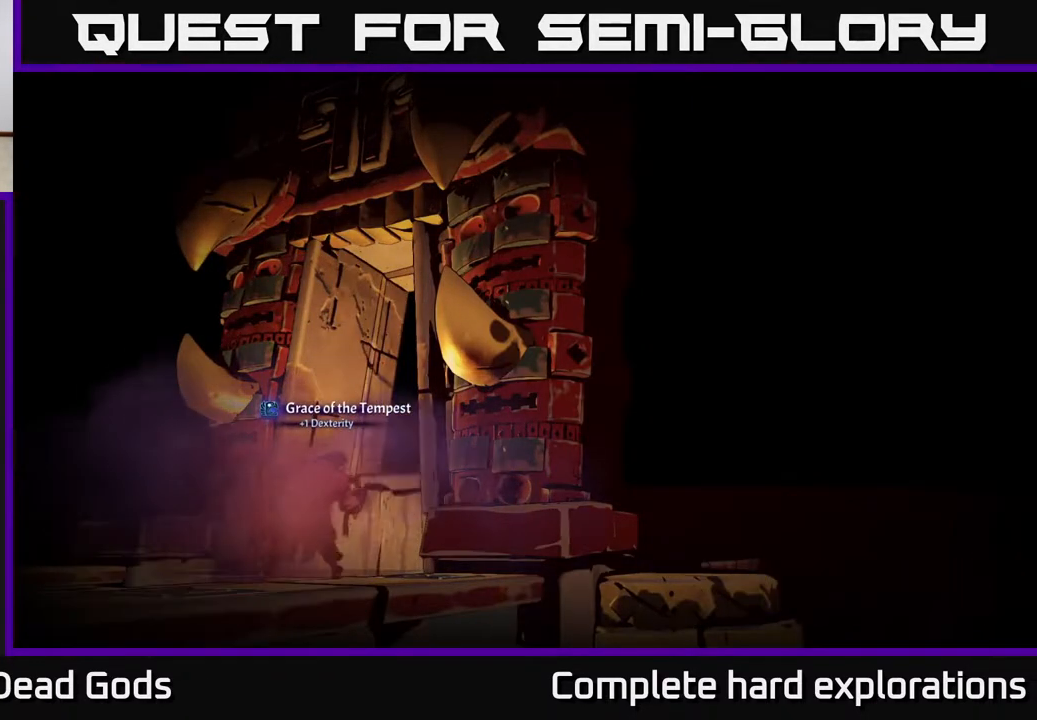
{"buttons": [], "left_stick": "center", "right_stick": "center", "events": []}
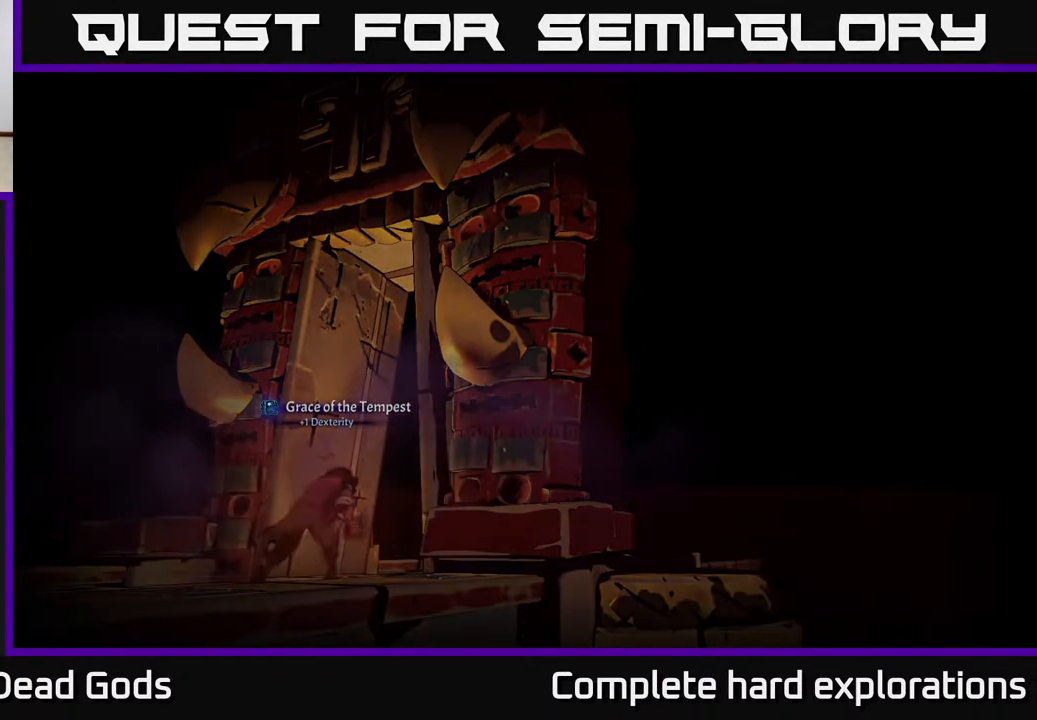
{"buttons": [], "left_stick": "center", "right_stick": "center", "events": []}
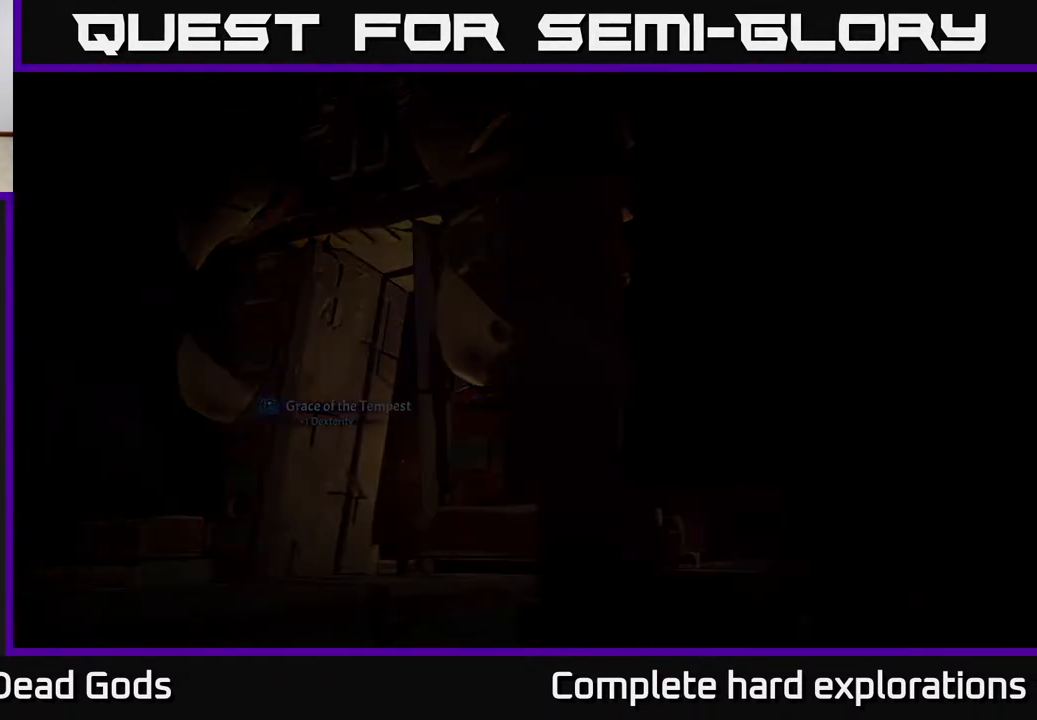
{"buttons": [], "left_stick": "center", "right_stick": "center", "events": []}
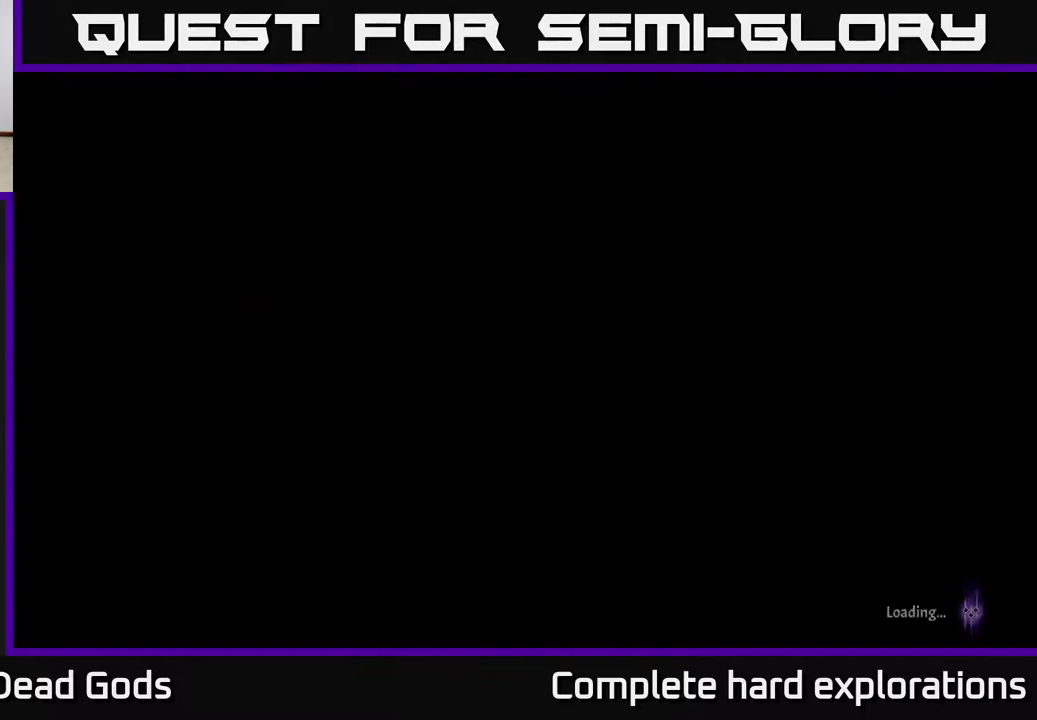
{"buttons": [], "left_stick": "center", "right_stick": "center", "events": []}
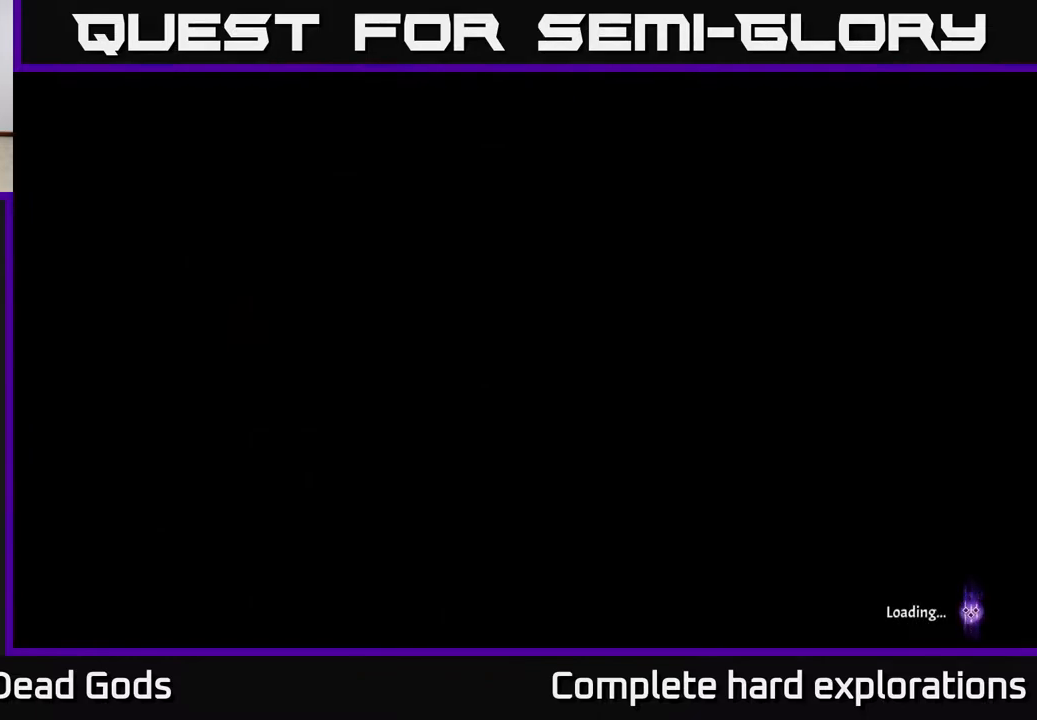
{"buttons": [], "left_stick": "center", "right_stick": "center", "events": []}
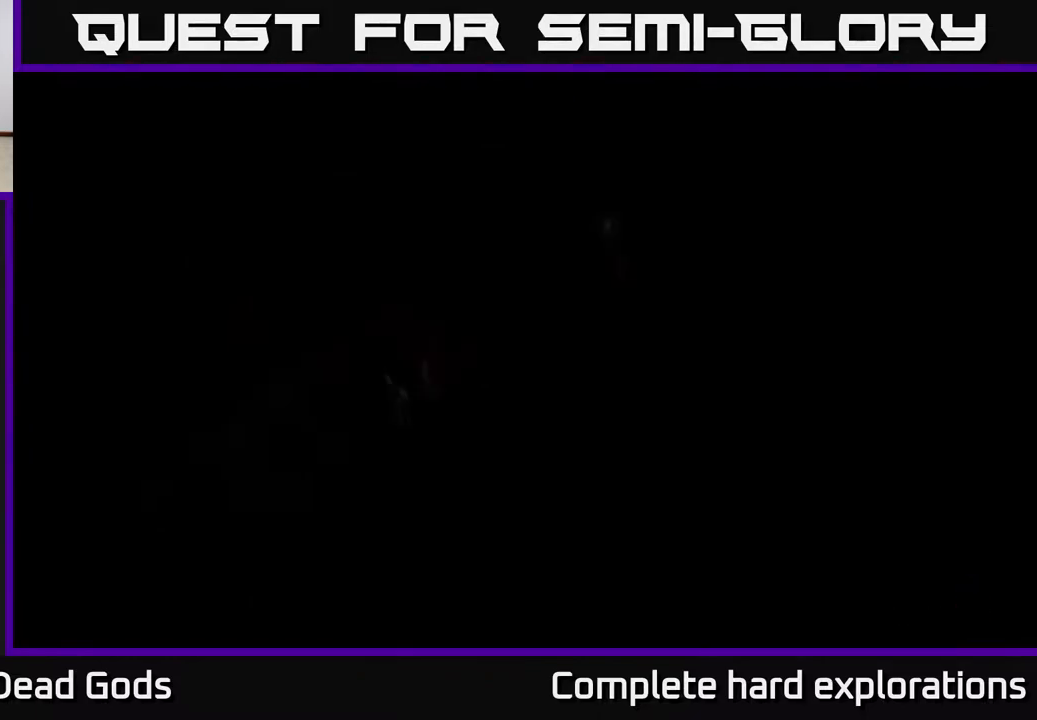
{"buttons": [], "left_stick": "up-right", "right_stick": "center", "events": [[217, "left_stick", "up-right"]]}
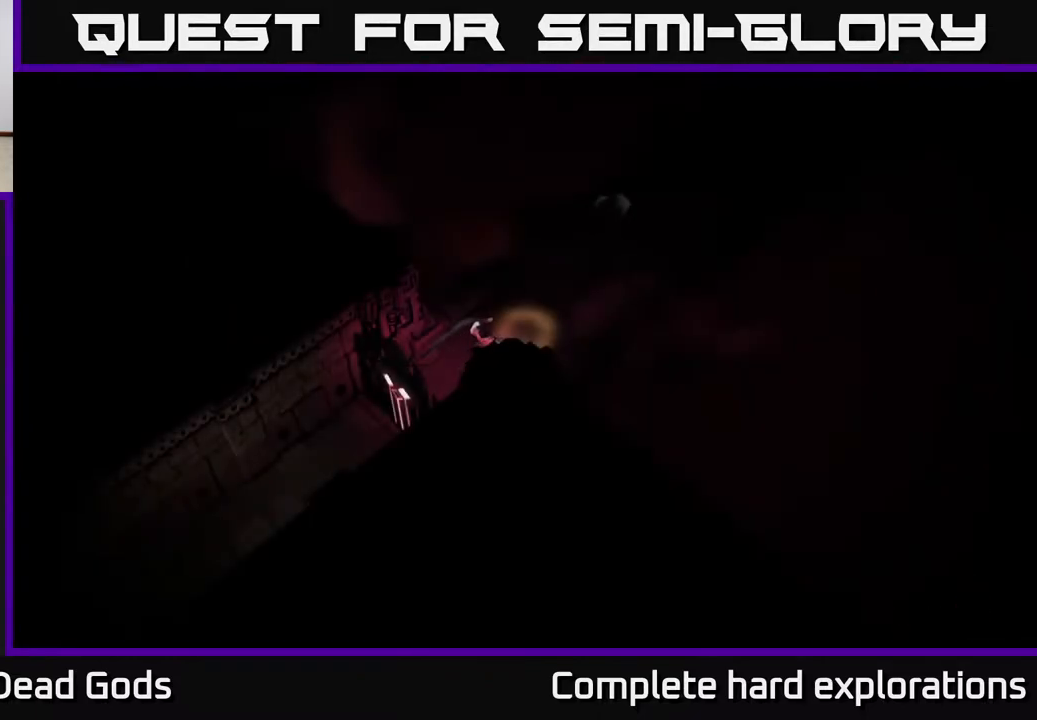
{"buttons": [], "left_stick": "up-right", "right_stick": "center", "events": []}
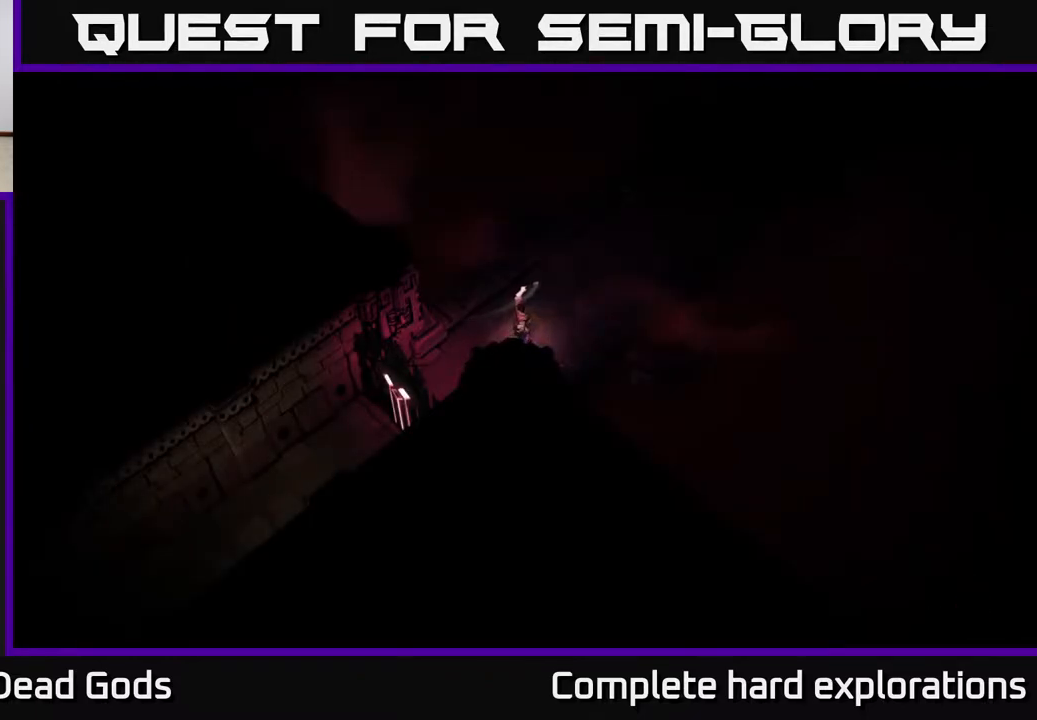
{"buttons": [], "left_stick": "up-right", "right_stick": "center", "events": []}
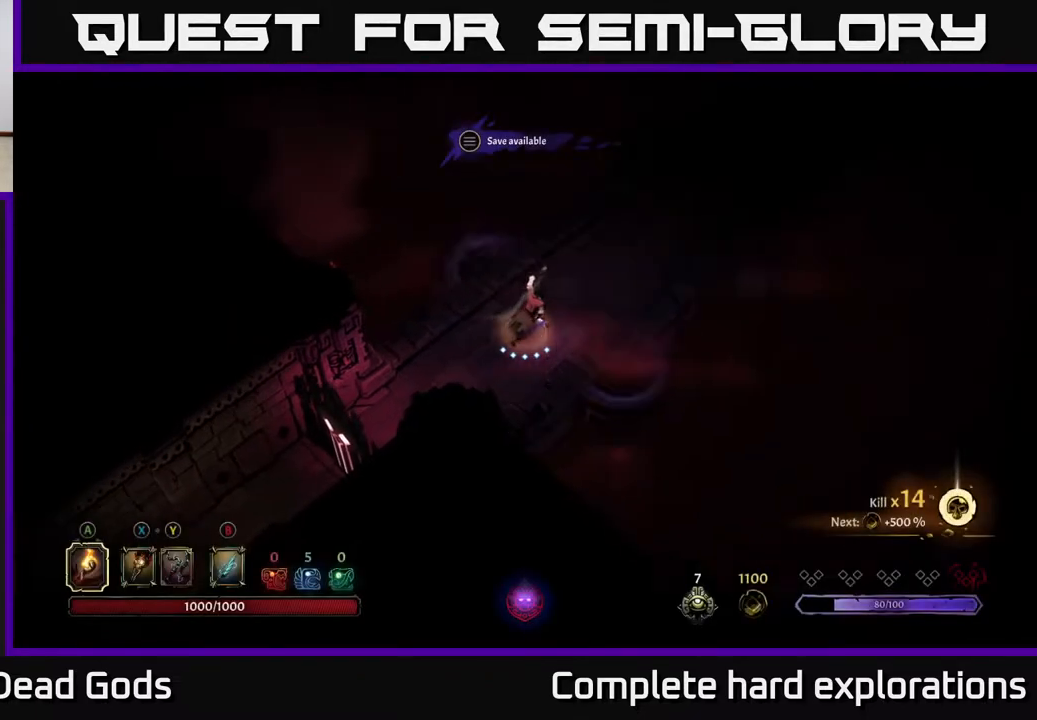
{"buttons": [], "left_stick": "up-right", "right_stick": "center", "events": [[183, "A", "down"], [283, "A", "up"]]}
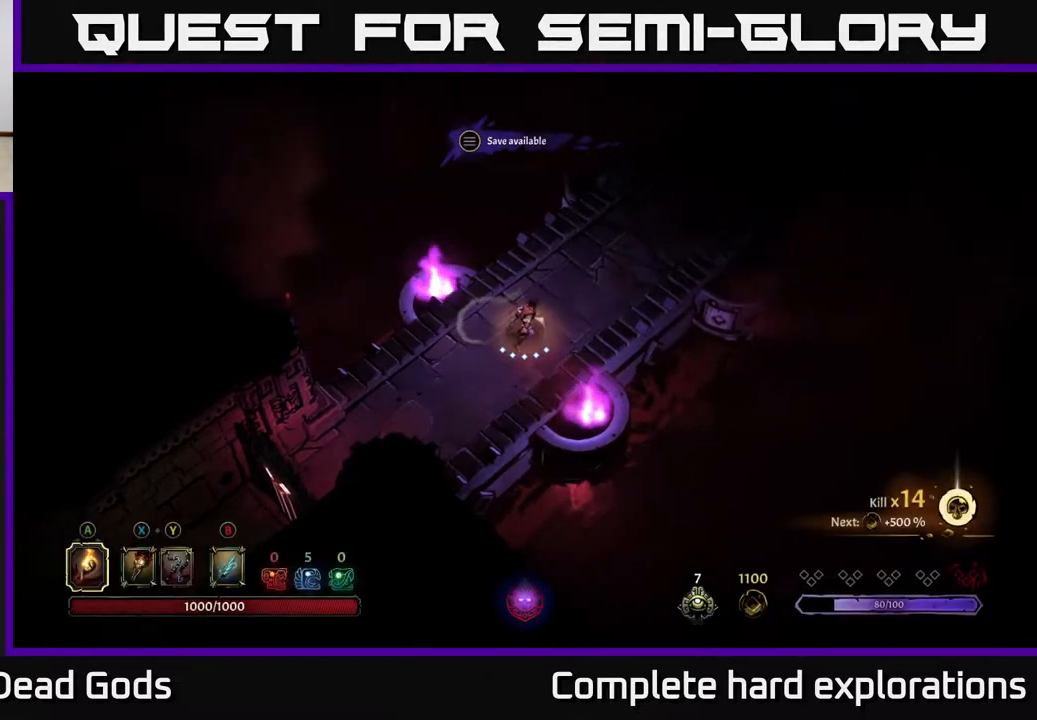
{"buttons": [], "left_stick": "up-right", "right_stick": "center", "events": []}
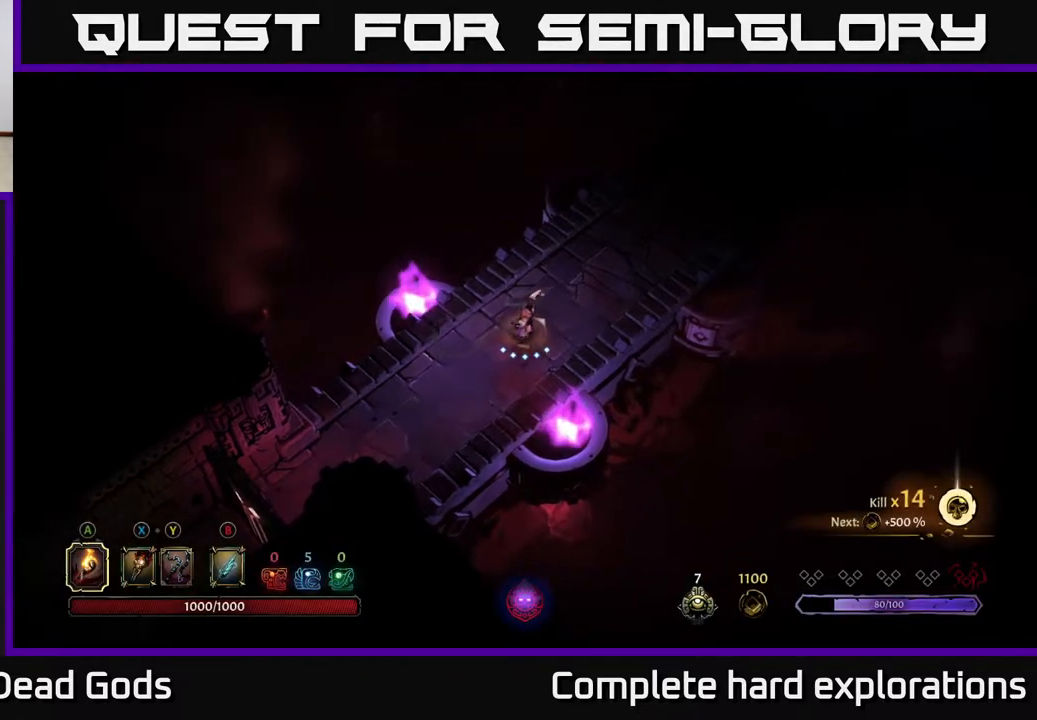
{"buttons": [], "left_stick": "up-right", "right_stick": "center", "events": []}
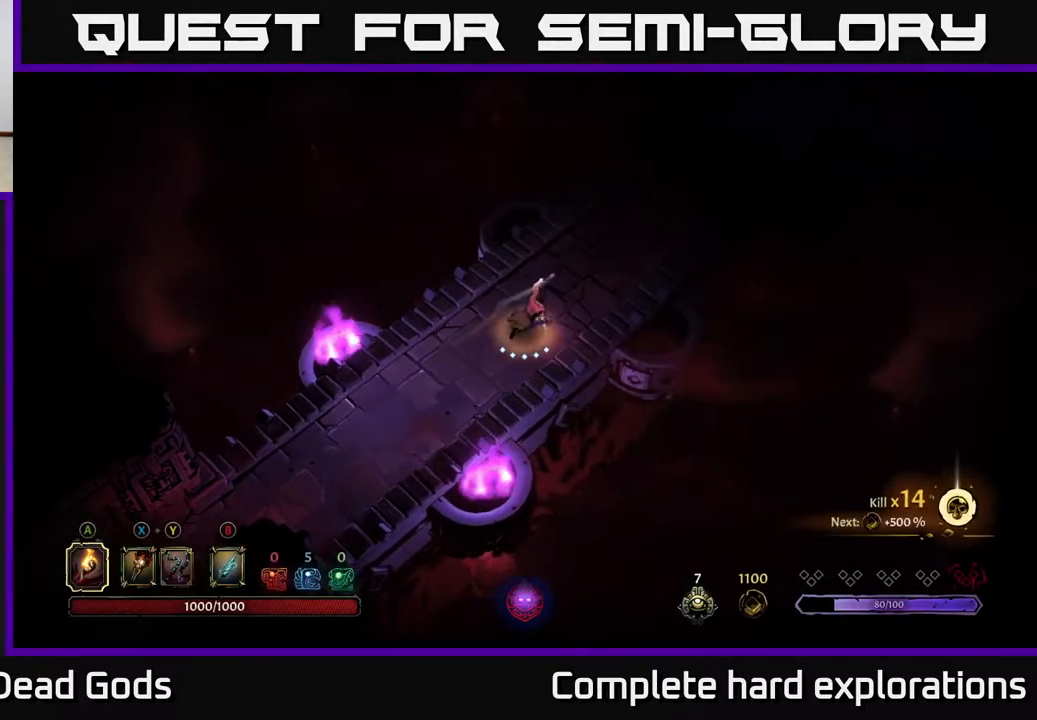
{"buttons": [], "left_stick": "up-right", "right_stick": "center", "events": []}
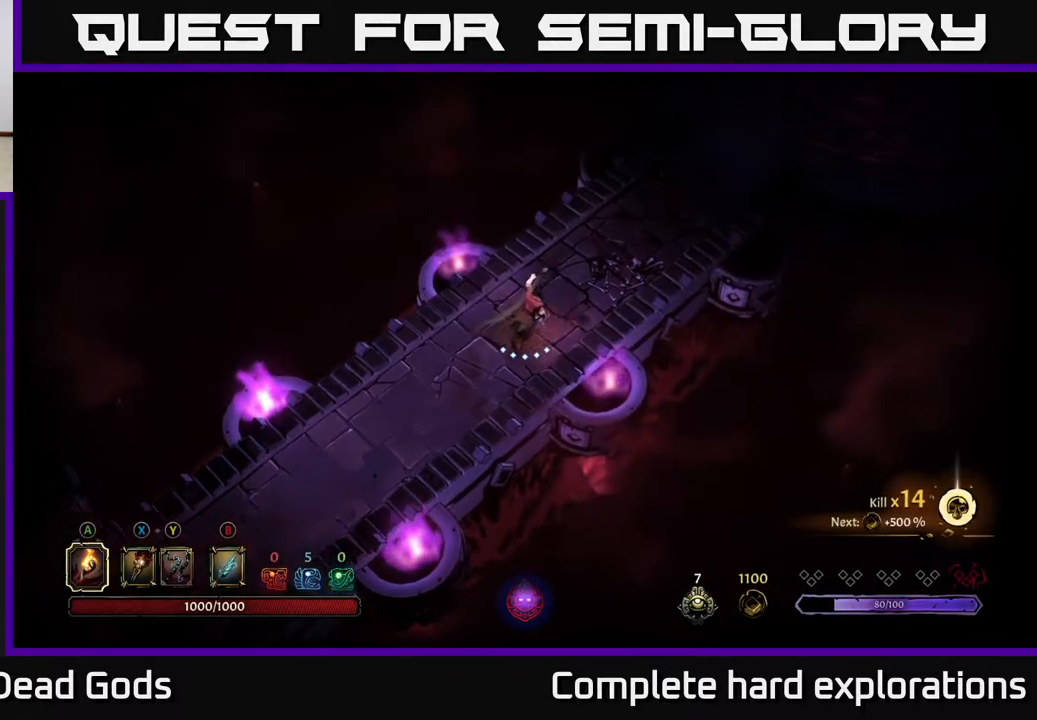
{"buttons": [], "left_stick": "up-right", "right_stick": "center", "events": []}
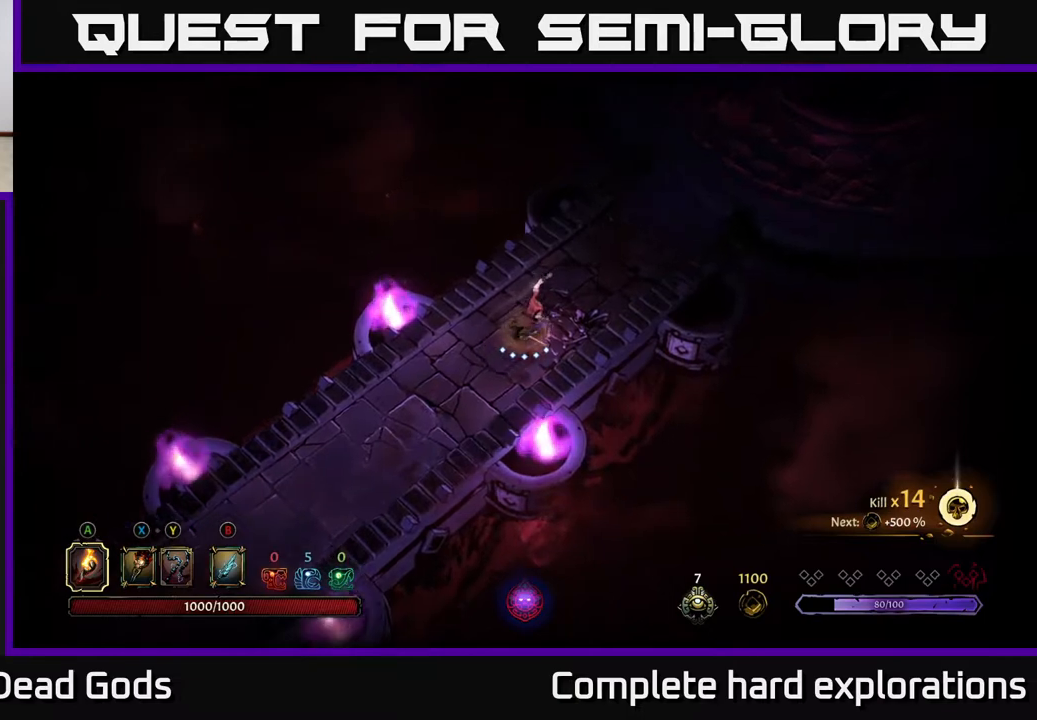
{"buttons": ["R2"], "left_stick": "up-right", "right_stick": "center", "events": [[267, "R2", "down"]]}
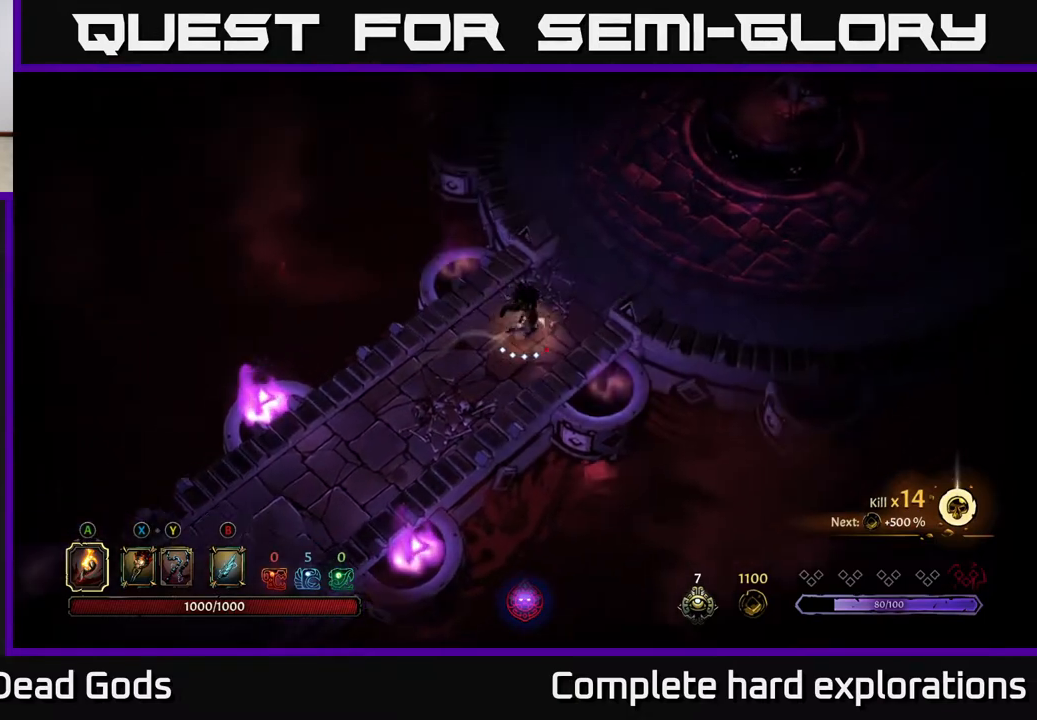
{"buttons": [], "left_stick": "up-right", "right_stick": "center", "events": [[33, "R2", "up"]]}
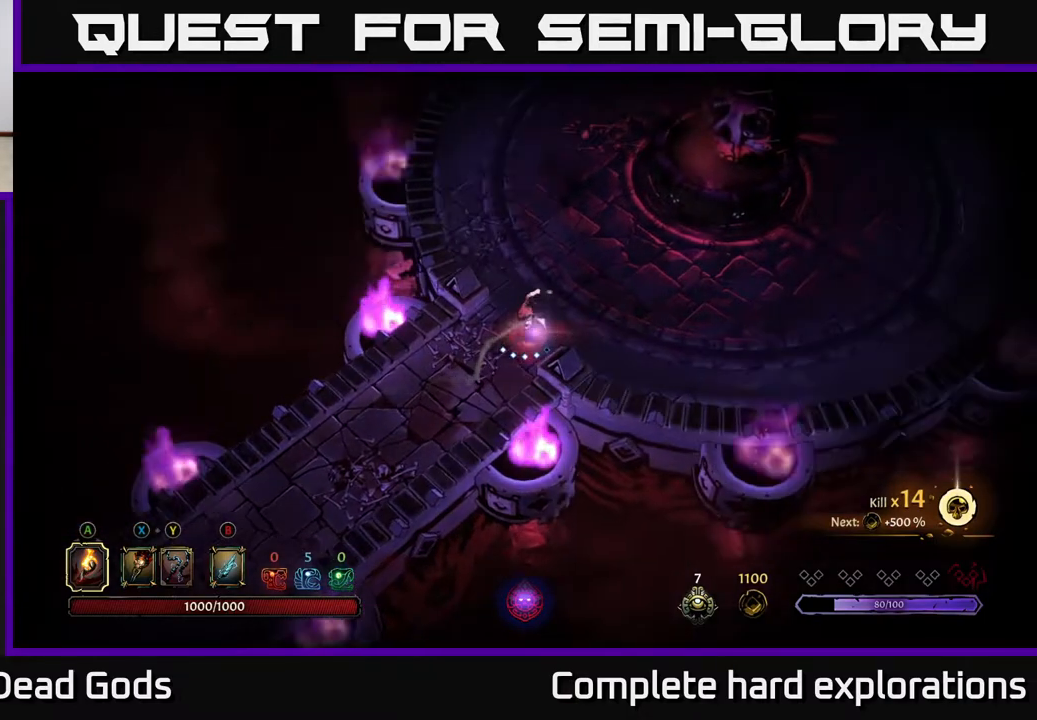
{"buttons": [], "left_stick": "up-right", "right_stick": "center", "events": []}
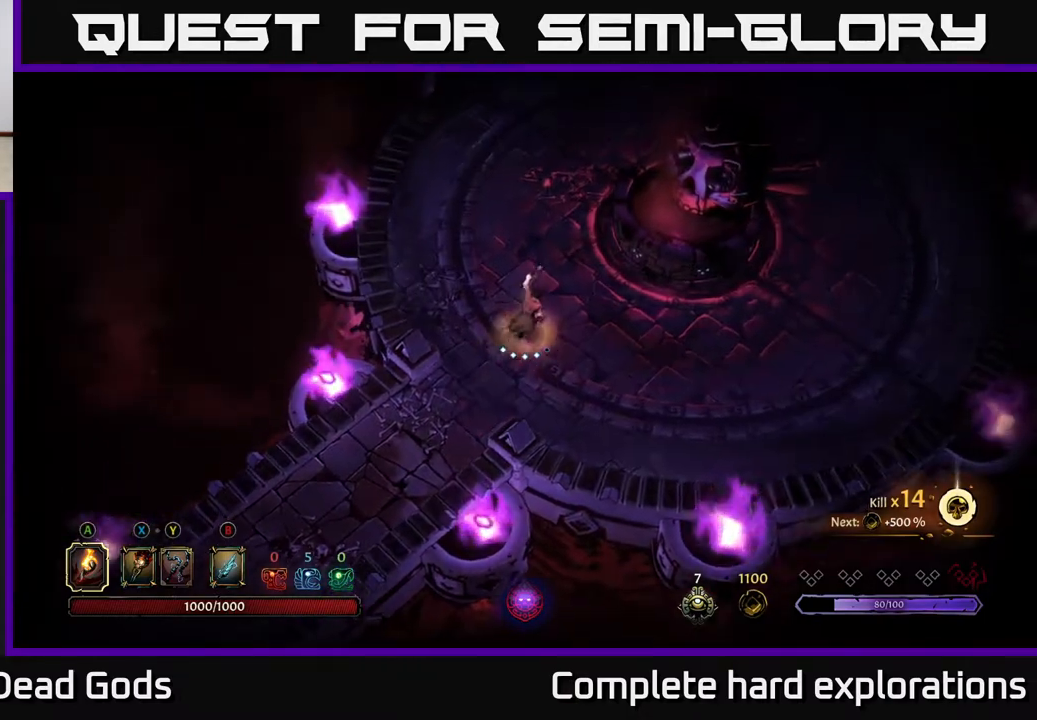
{"buttons": [], "left_stick": "up", "right_stick": "center", "events": [[417, "left_stick", "up"]]}
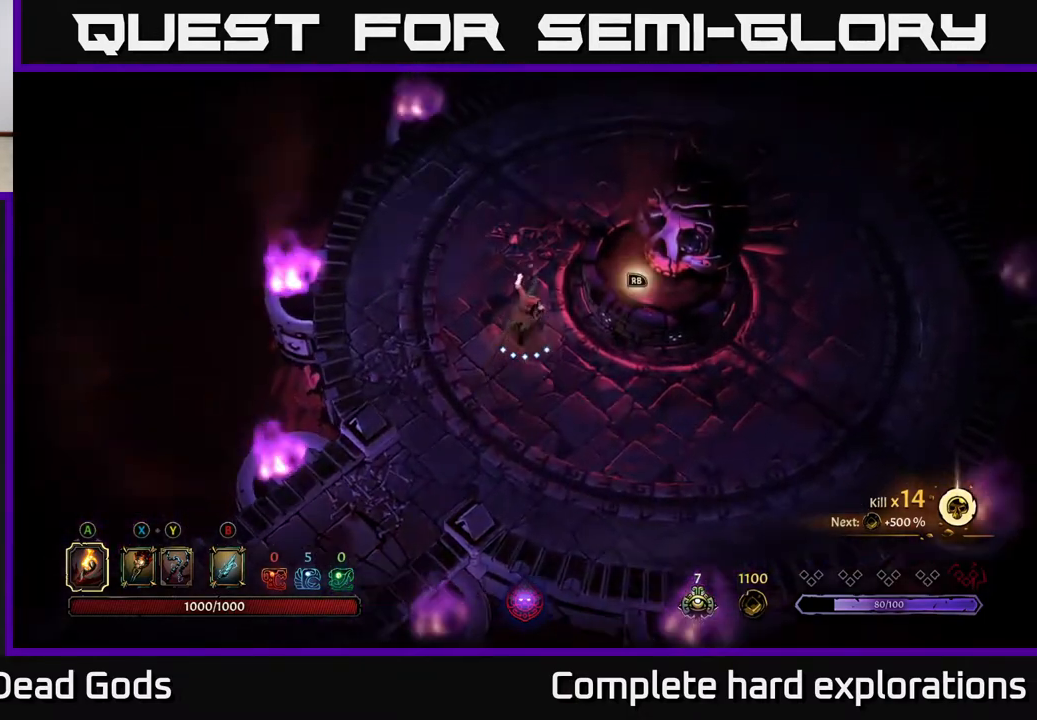
{"buttons": [], "left_stick": "up-right", "right_stick": "center", "events": [[467, "left_stick", "up-right"]]}
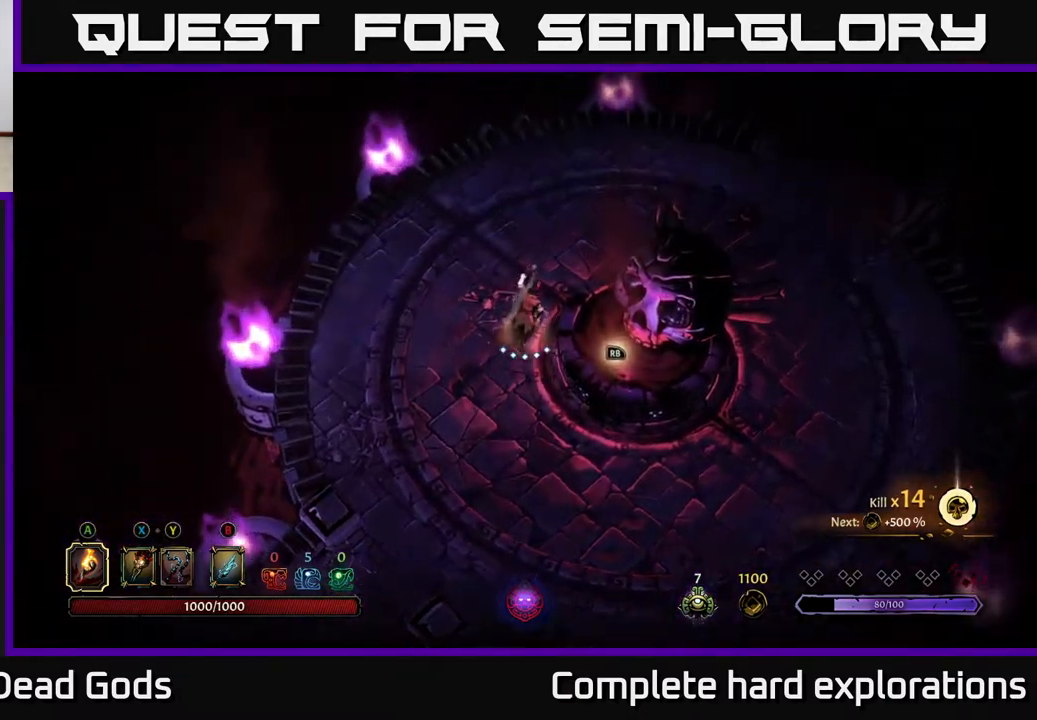
{"buttons": [], "left_stick": "up-right", "right_stick": "center", "events": []}
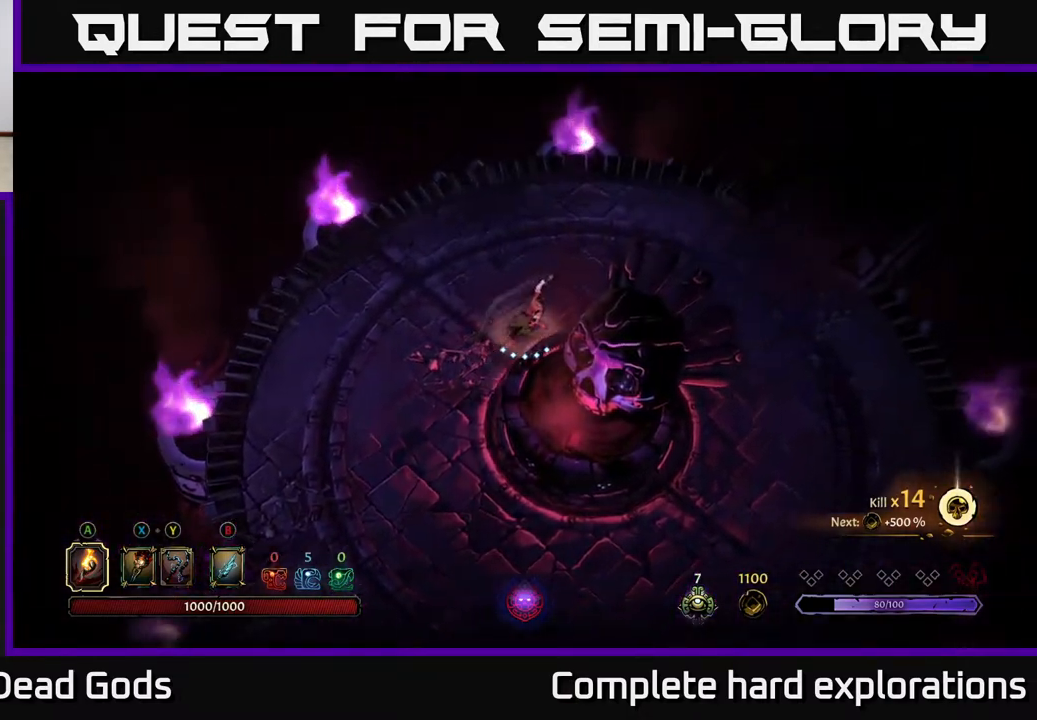
{"buttons": ["R2"], "left_stick": "up-right", "right_stick": "center", "events": [[283, "R2", "down"]]}
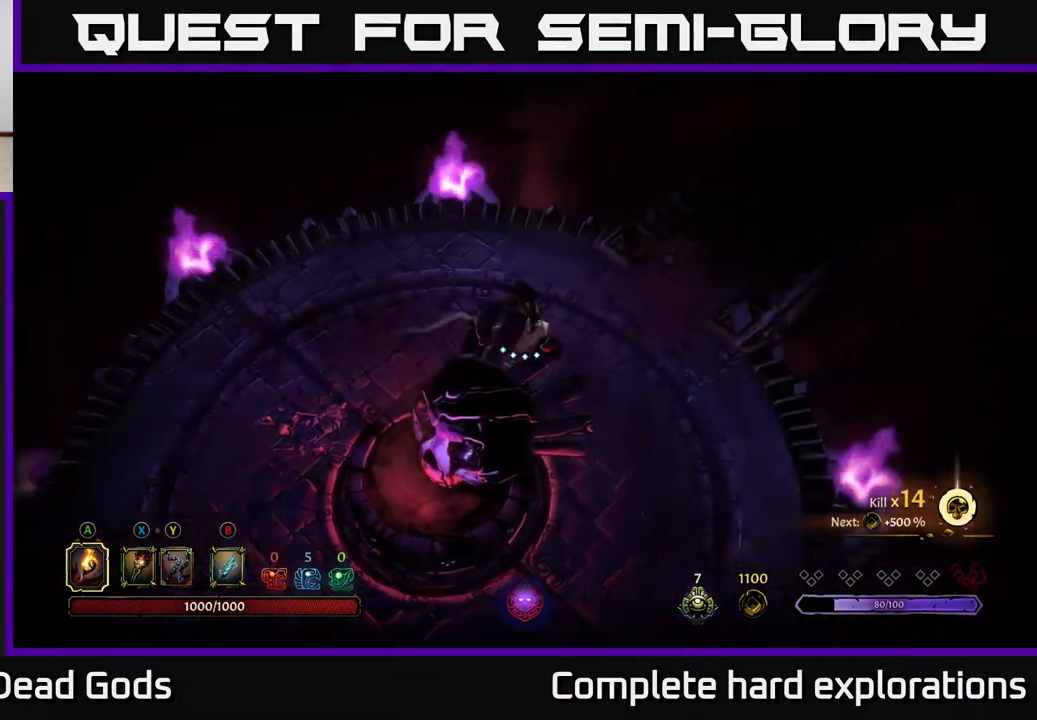
{"buttons": ["R2"], "left_stick": "up-right", "right_stick": "center", "events": [[50, "R2", "up"], [483, "R2", "down"]]}
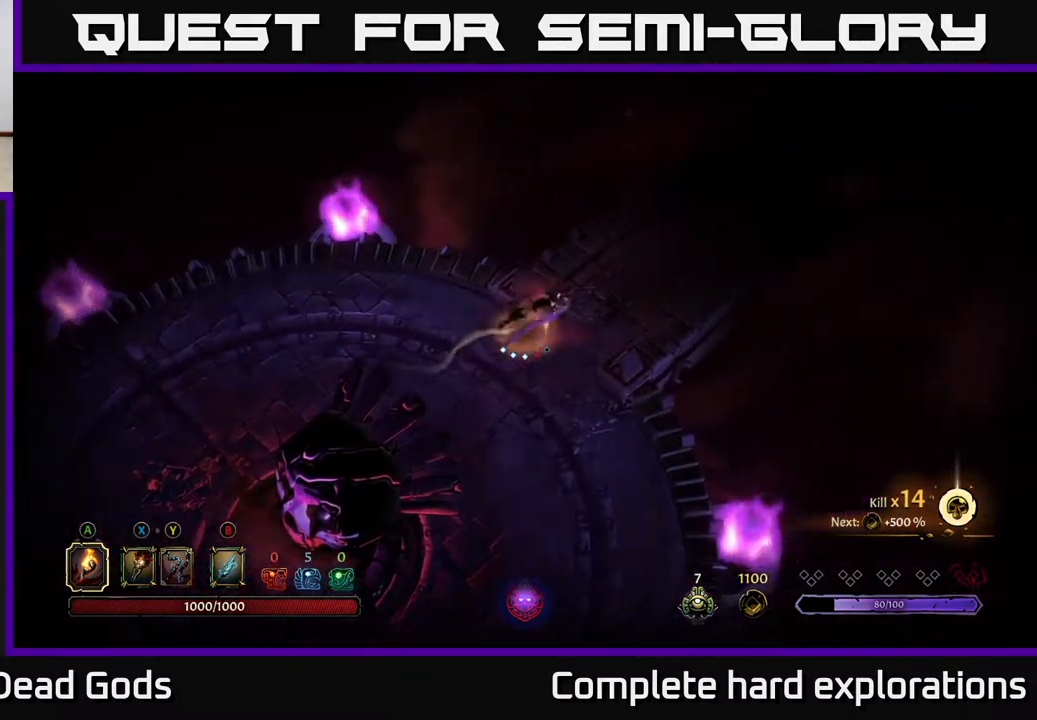
{"buttons": [], "left_stick": "up-right", "right_stick": "center", "events": [[267, "R2", "up"]]}
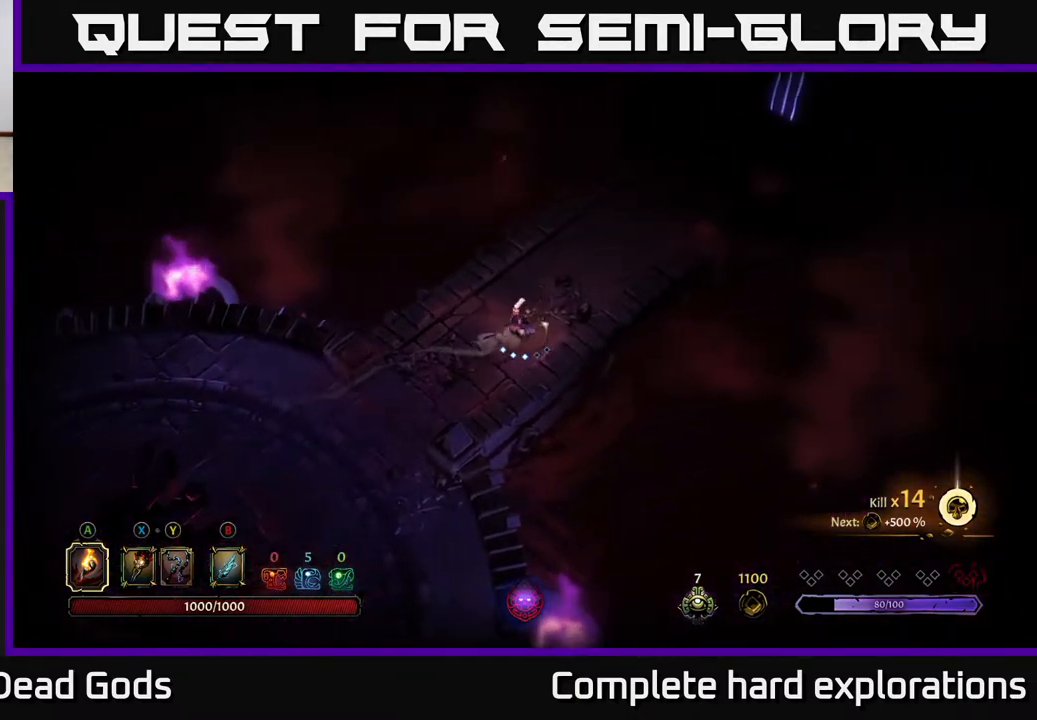
{"buttons": [], "left_stick": "up-right", "right_stick": "center", "events": [[33, "R2", "down"], [350, "R2", "up"]]}